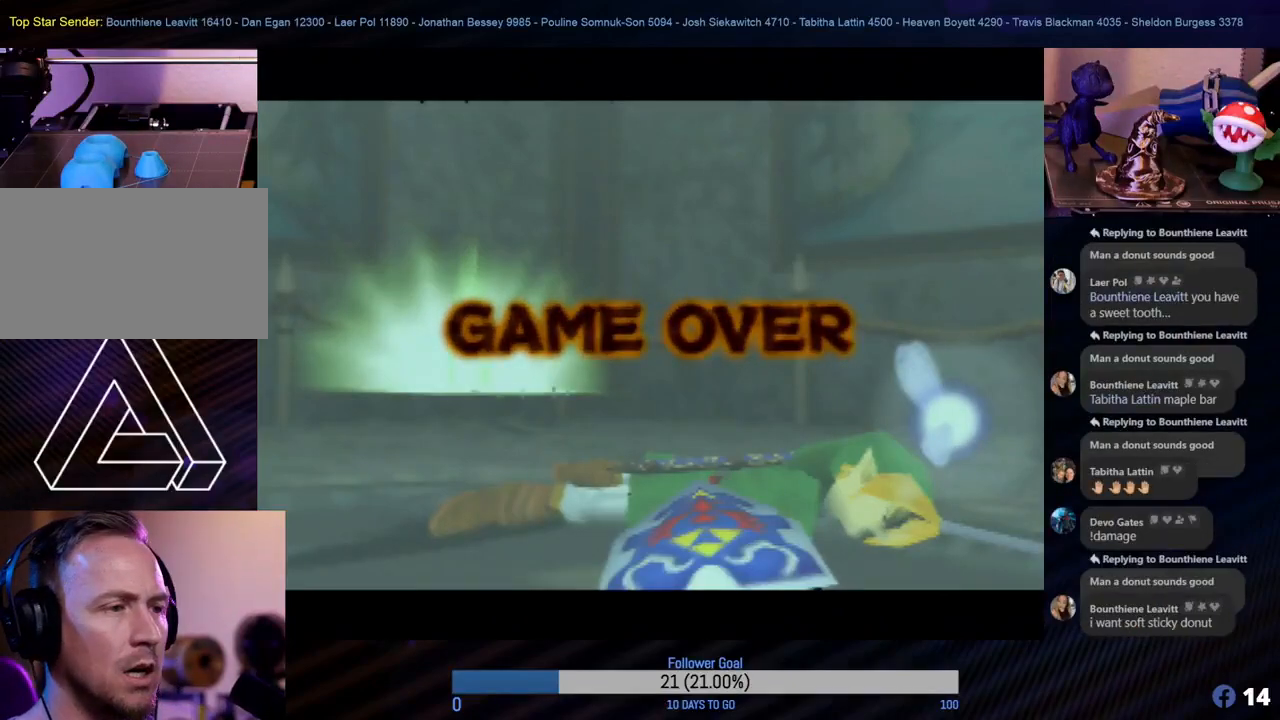
Gameplay with a controller (Nintendo layout); each line is a JSON object with the inputs held at the frame after it. "events" lists button and stick changes between this image and that frame as [ms after this image, input, new state], when the widget could be followed in between. Not read: L1 L3 R3.
{"buttons": ["A"], "left_stick": "center", "events": [[383, "A", "down"]]}
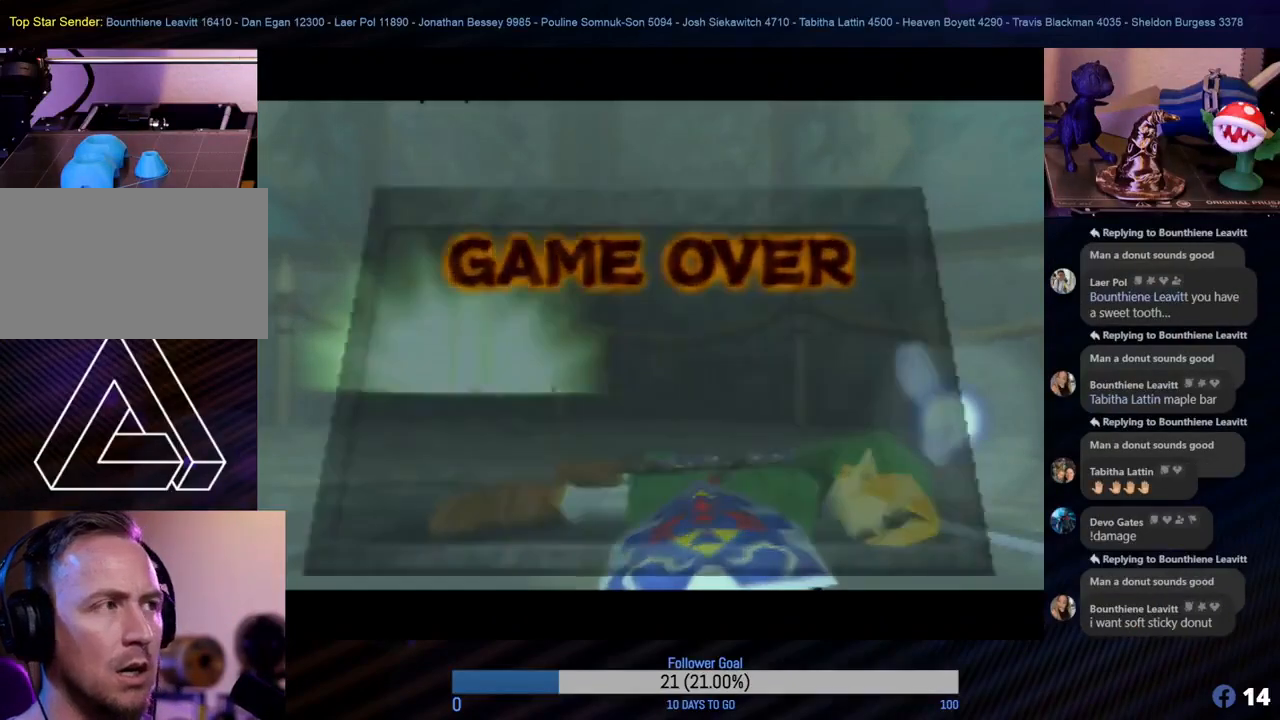
{"buttons": [], "left_stick": "center", "events": [[17, "A", "up"]]}
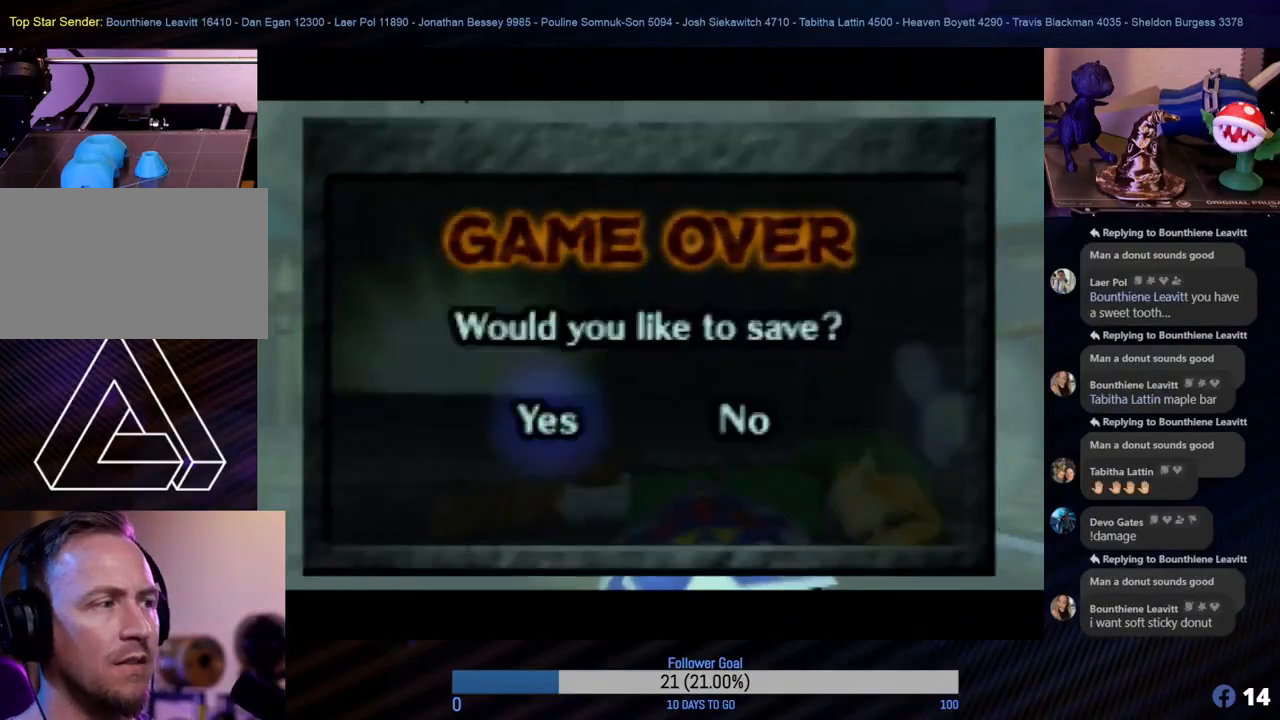
{"buttons": [], "left_stick": "center", "events": []}
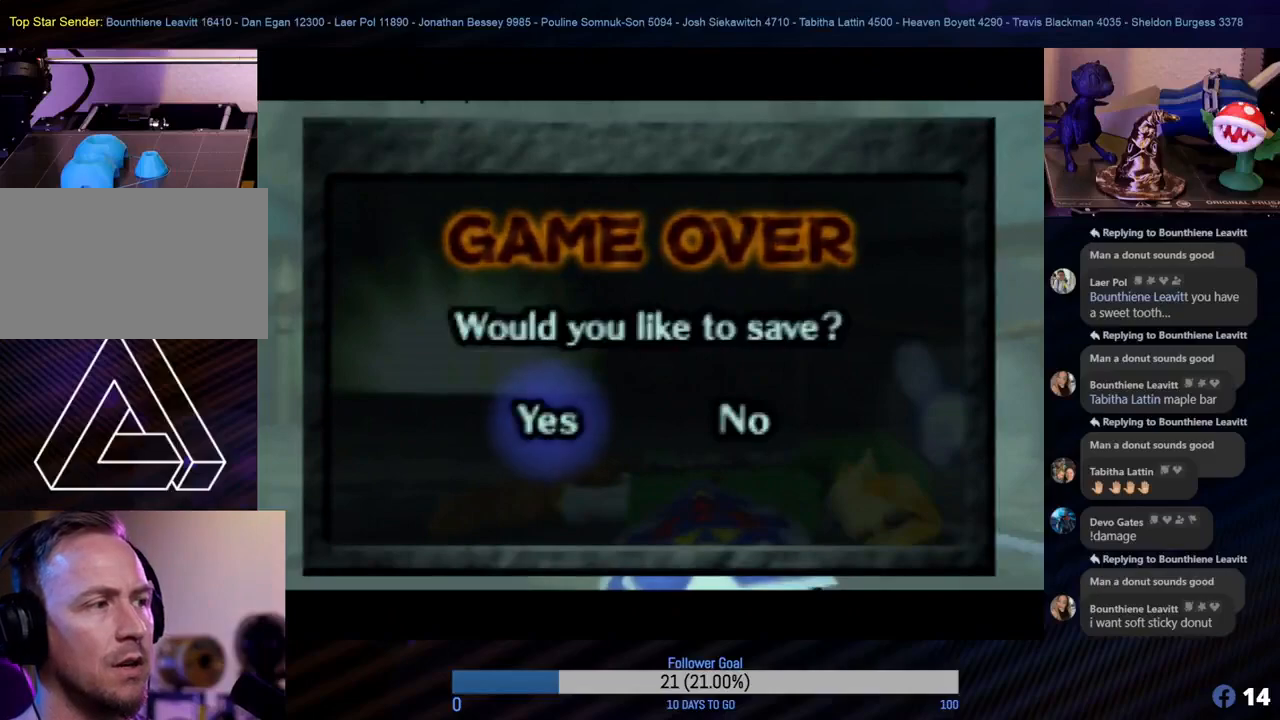
{"buttons": [], "left_stick": "center", "events": [[100, "A", "down"], [217, "A", "up"]]}
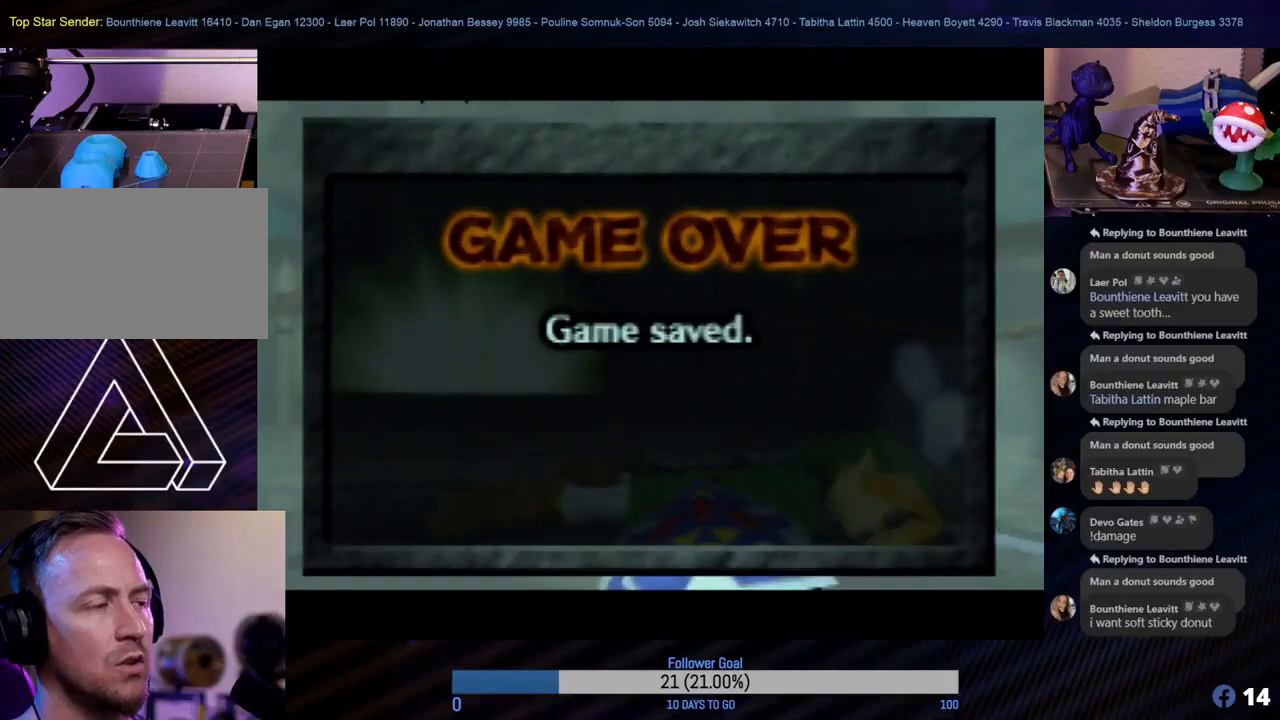
{"buttons": [], "left_stick": "center", "events": []}
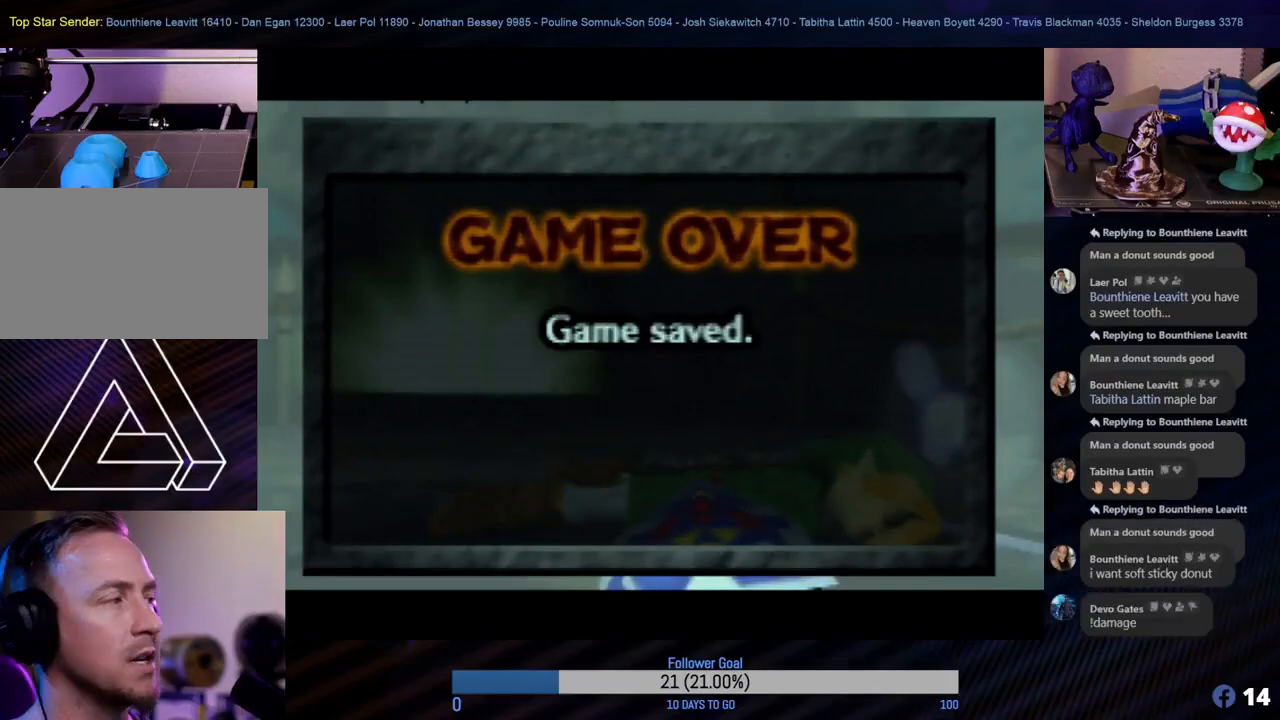
{"buttons": [], "left_stick": "center", "events": []}
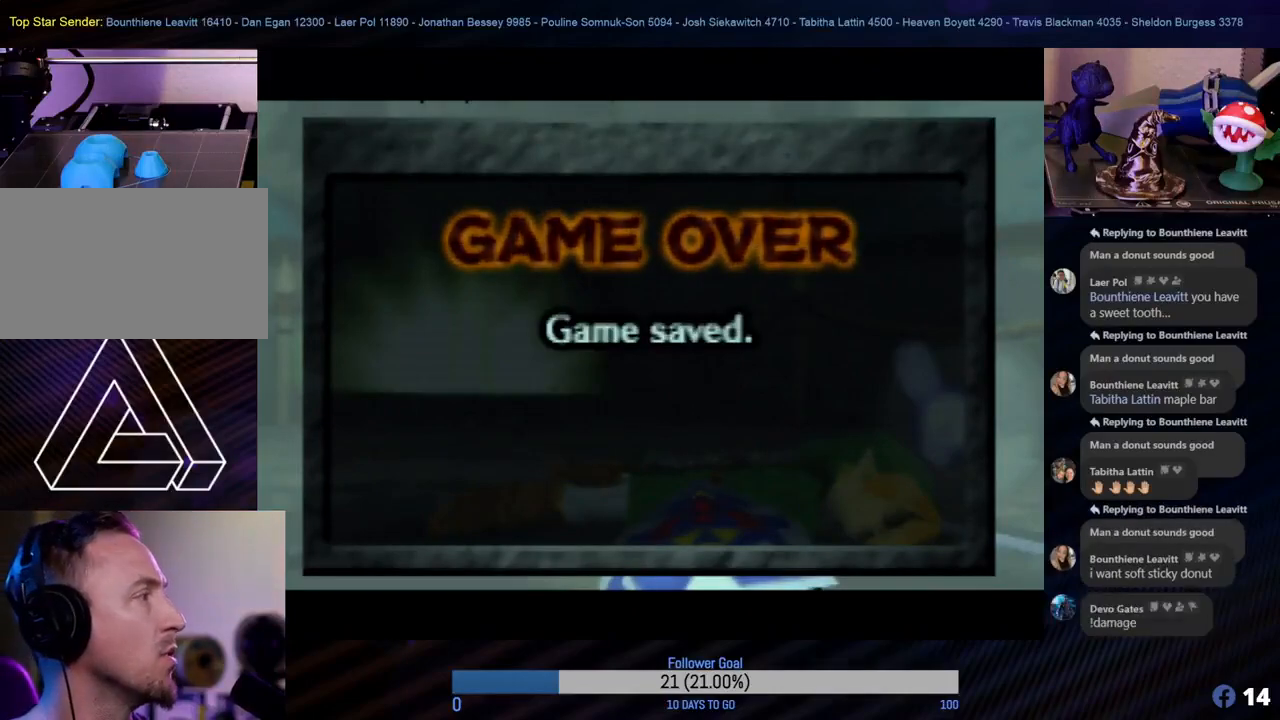
{"buttons": [], "left_stick": "center", "events": []}
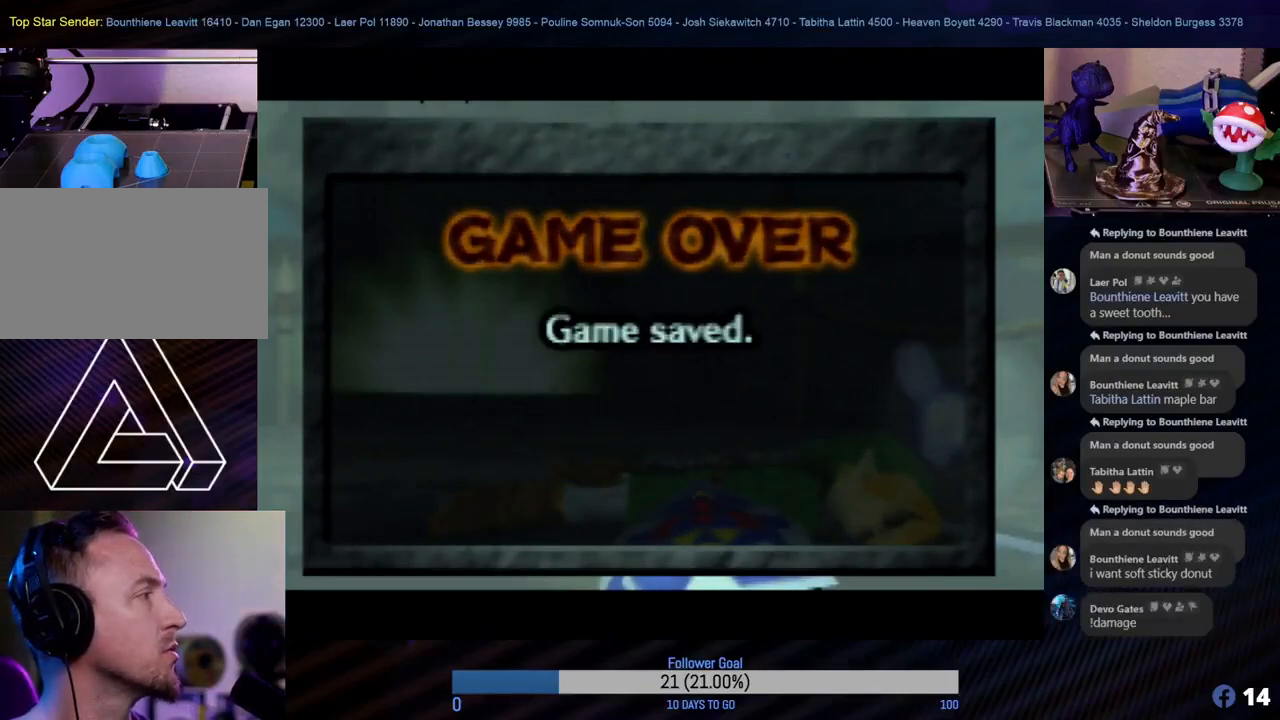
{"buttons": [], "left_stick": "center", "events": []}
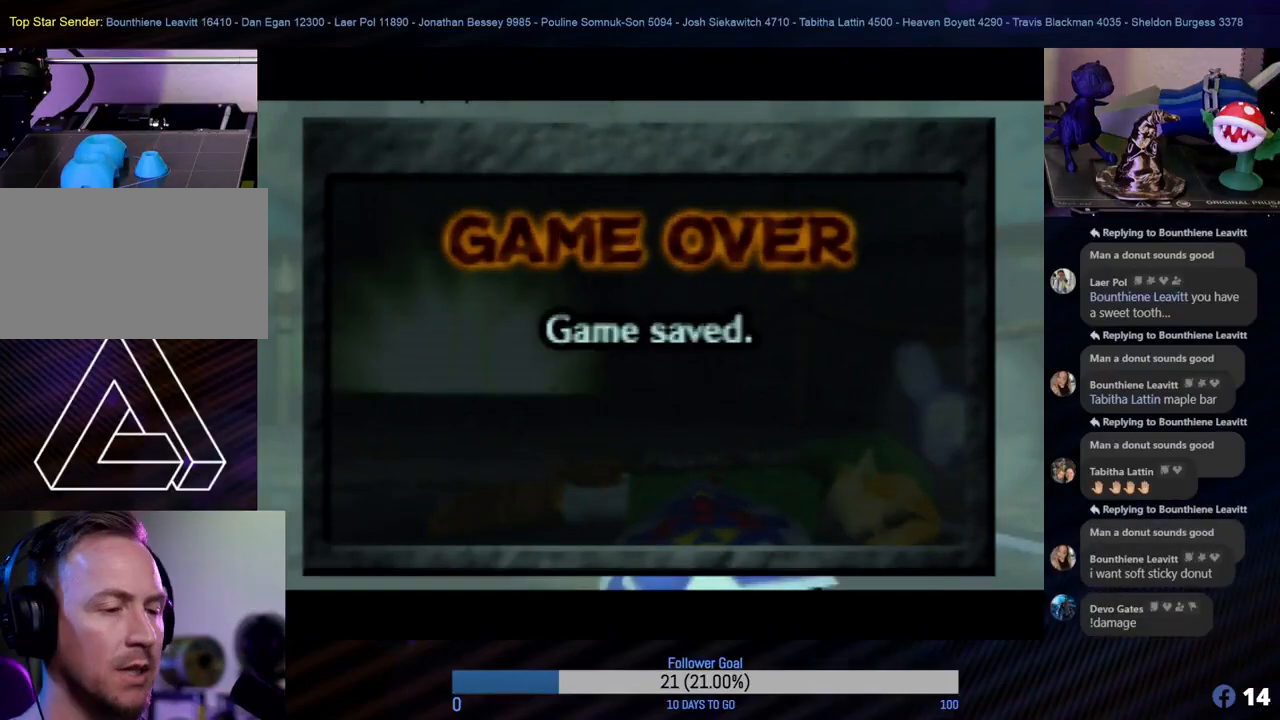
{"buttons": [], "left_stick": "center", "events": []}
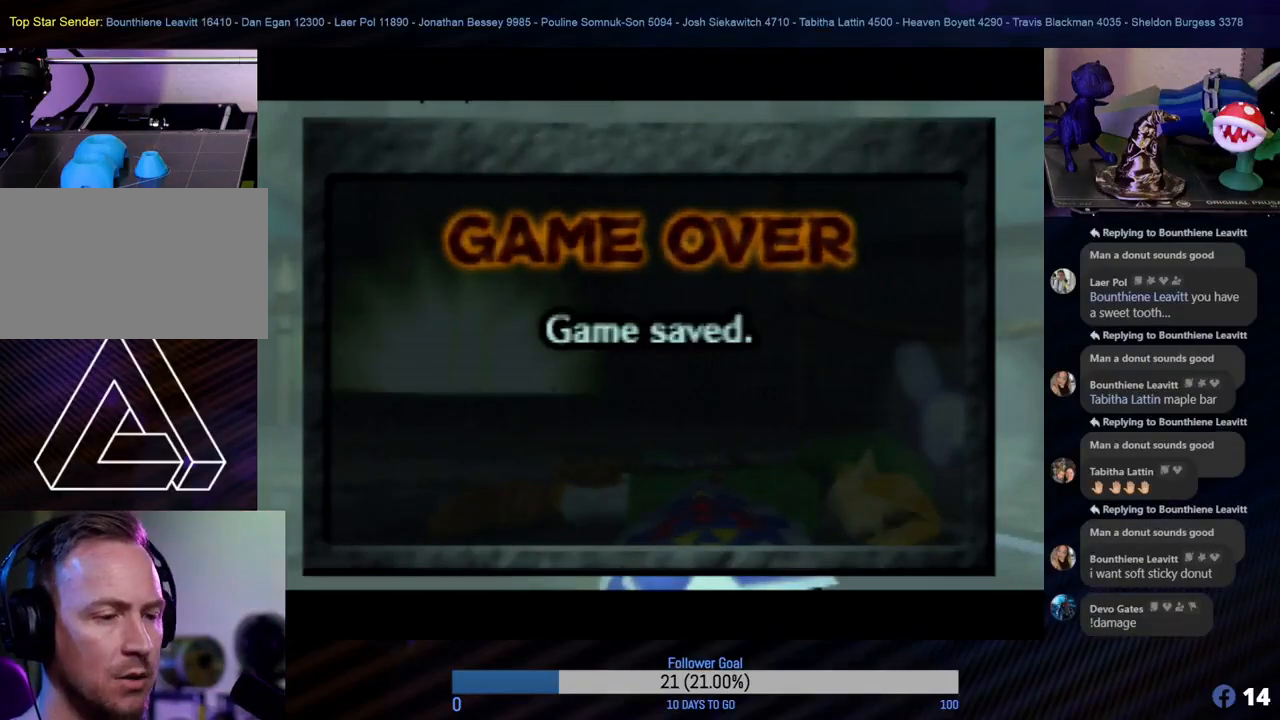
{"buttons": [], "left_stick": "center", "events": []}
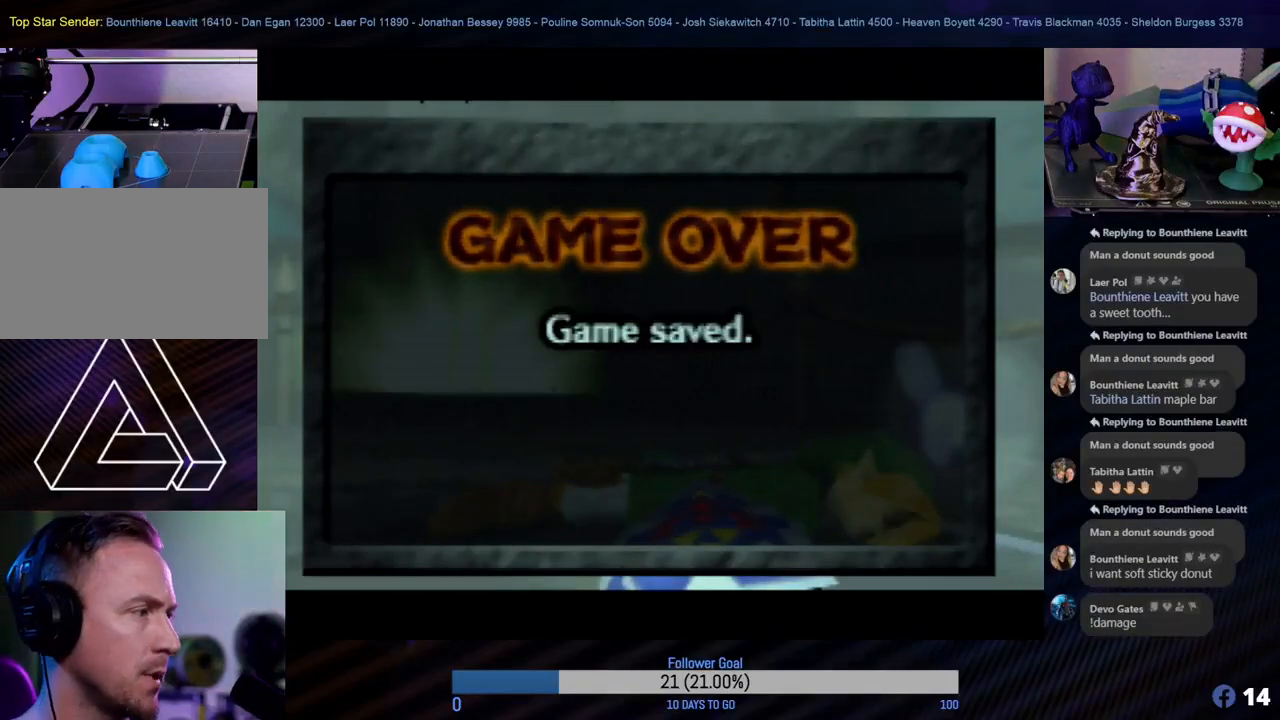
{"buttons": [], "left_stick": "center", "events": []}
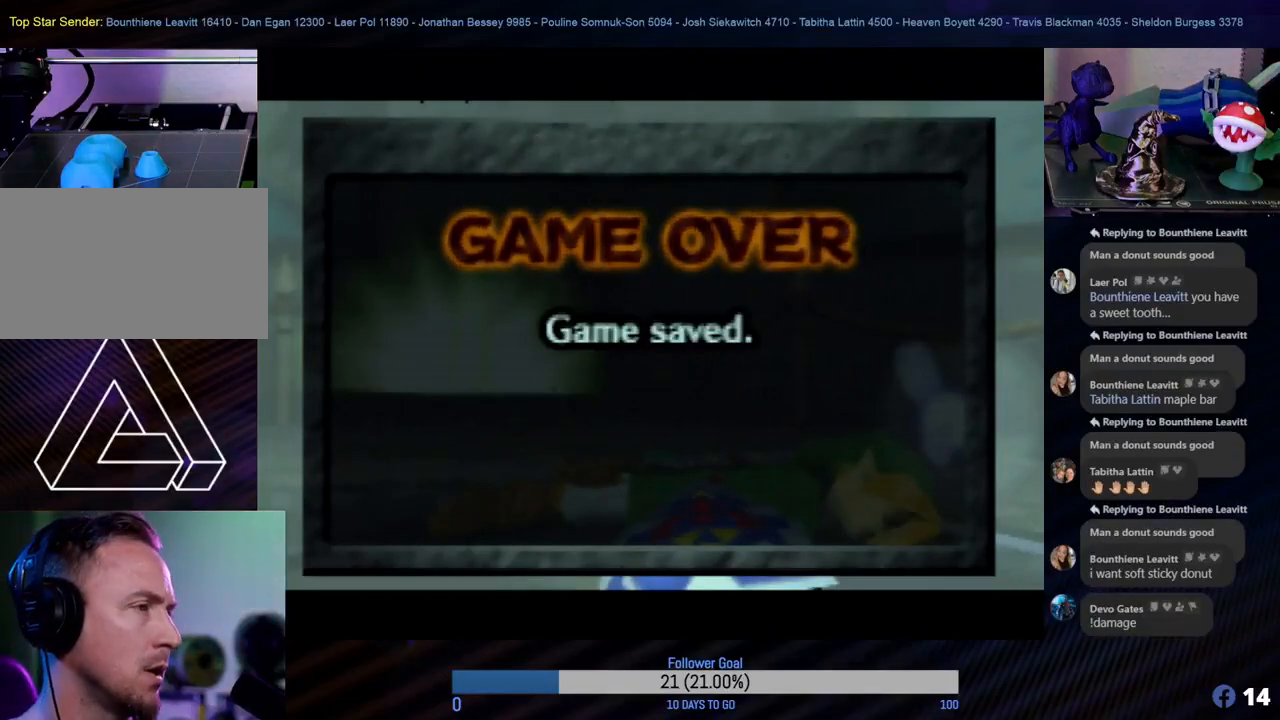
{"buttons": [], "left_stick": "center", "events": [[33, "A", "down"], [117, "A", "up"]]}
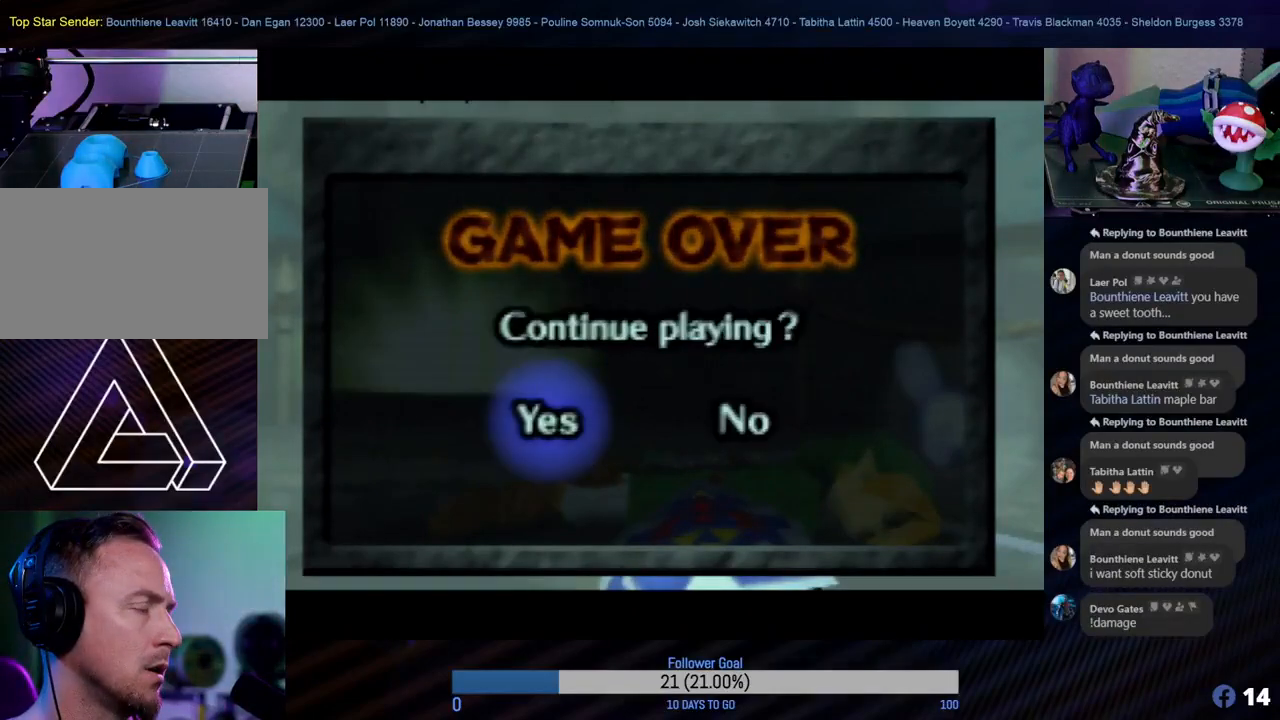
{"buttons": [], "left_stick": "center", "events": [[317, "A", "down"], [417, "A", "up"]]}
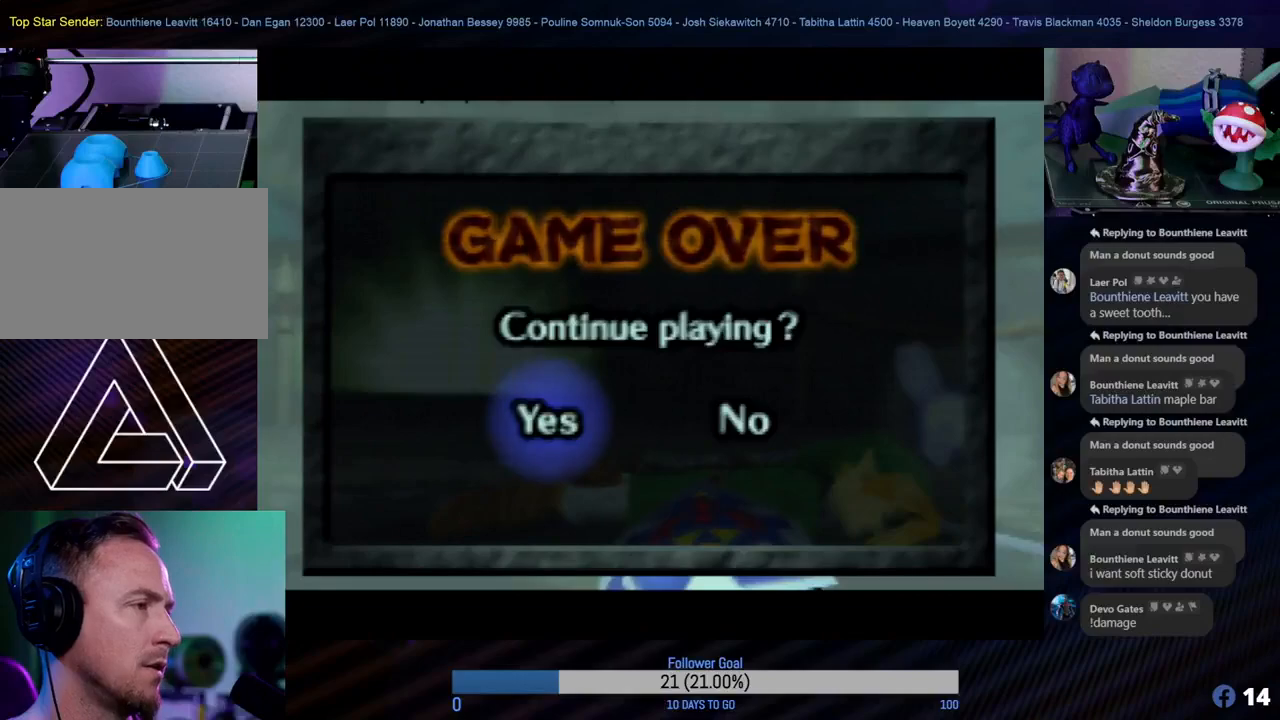
{"buttons": [], "left_stick": "center", "events": []}
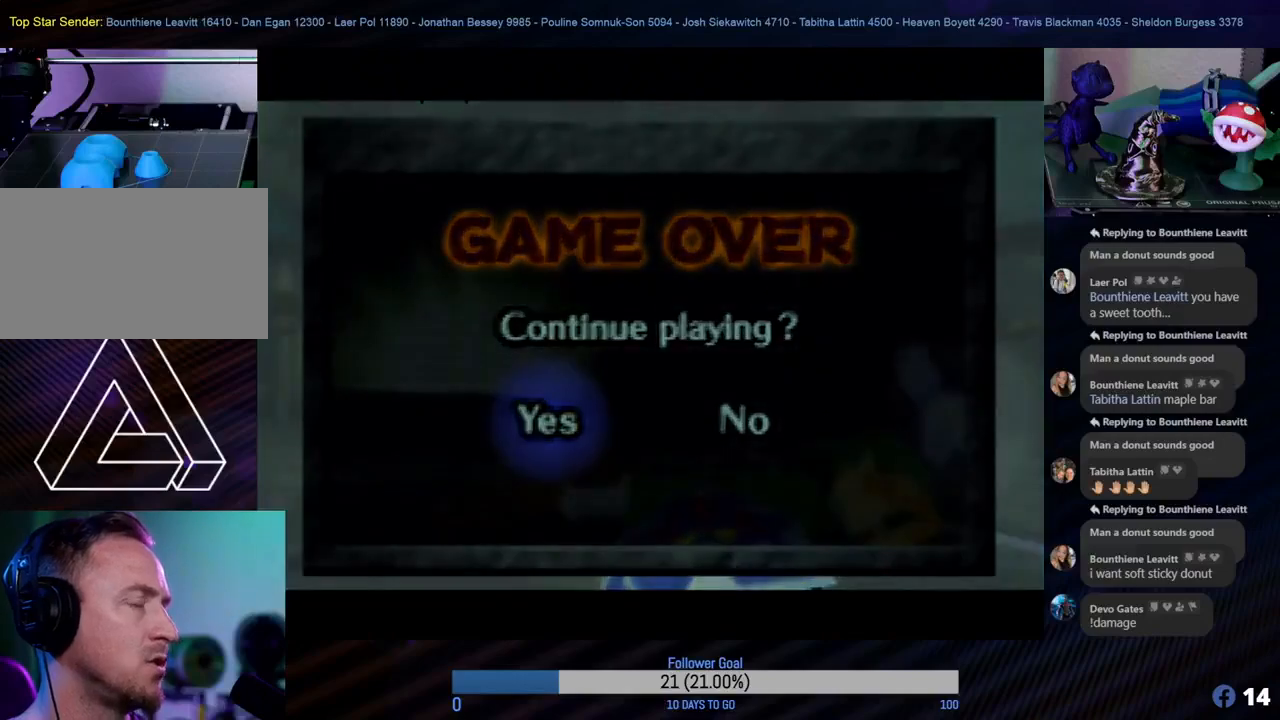
{"buttons": [], "left_stick": "center", "events": []}
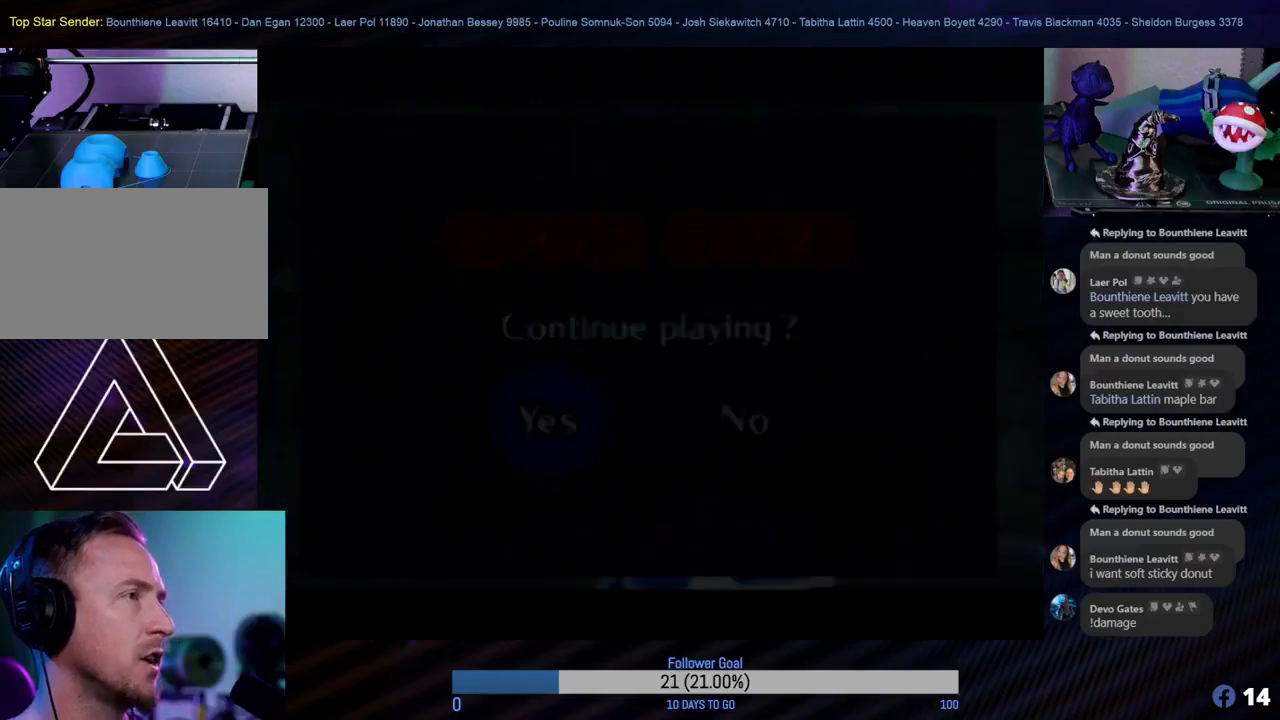
{"buttons": [], "left_stick": "center", "events": []}
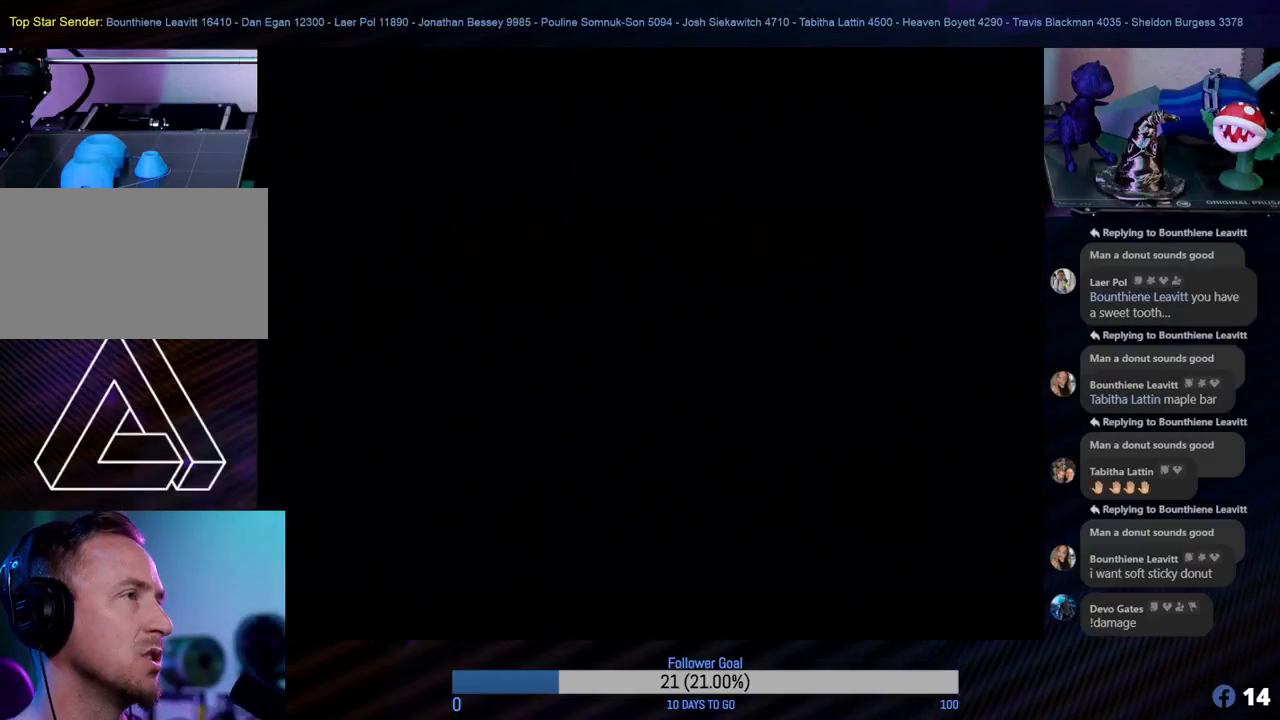
{"buttons": [], "left_stick": "center", "events": []}
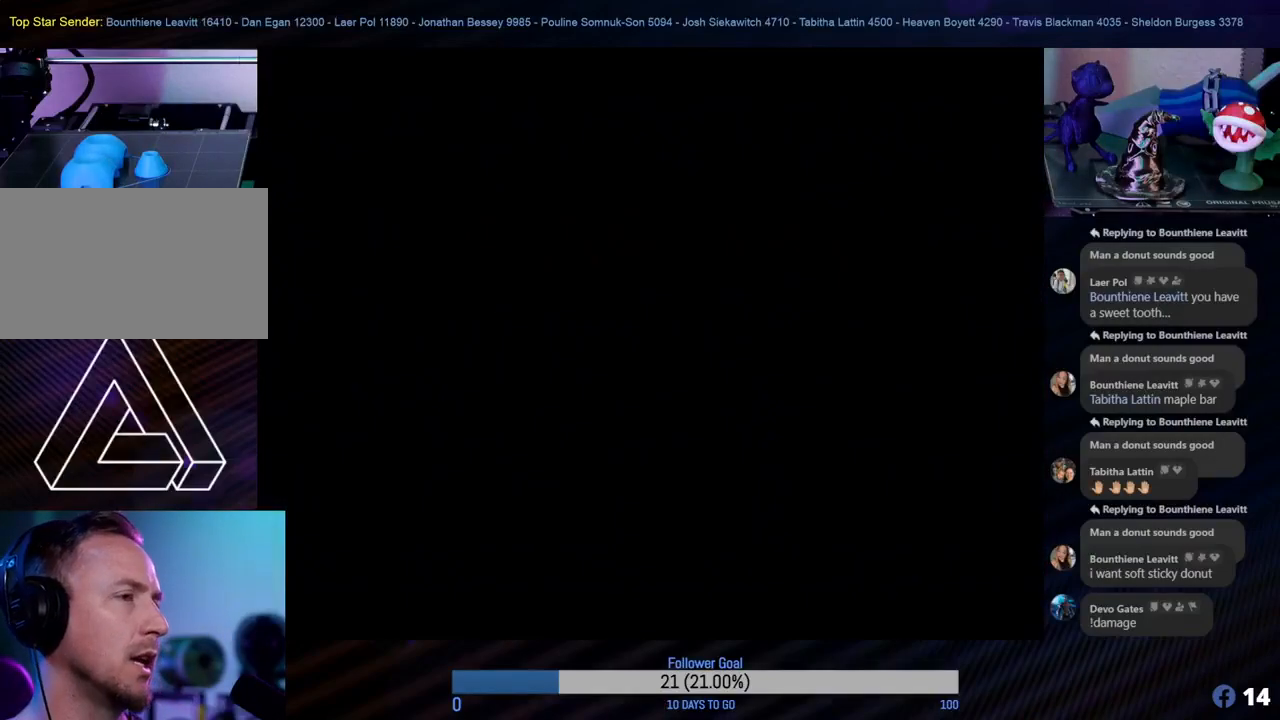
{"buttons": [], "left_stick": "center", "events": []}
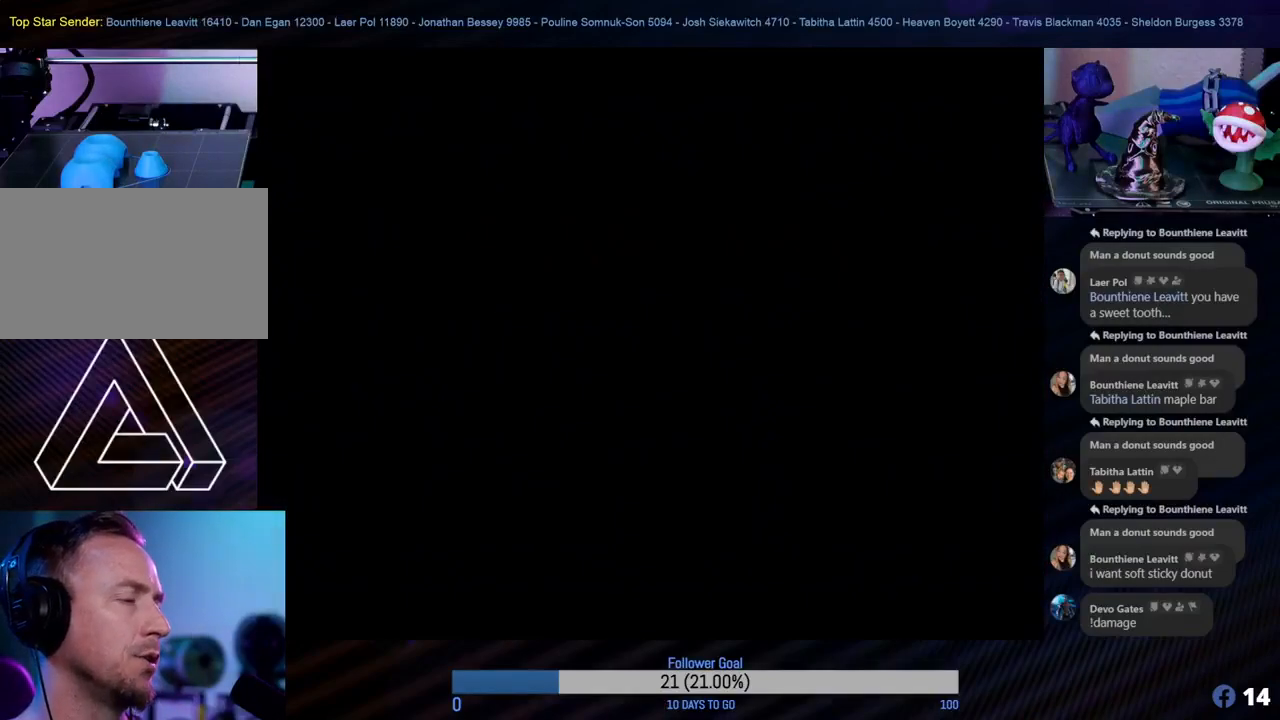
{"buttons": [], "left_stick": "center", "events": []}
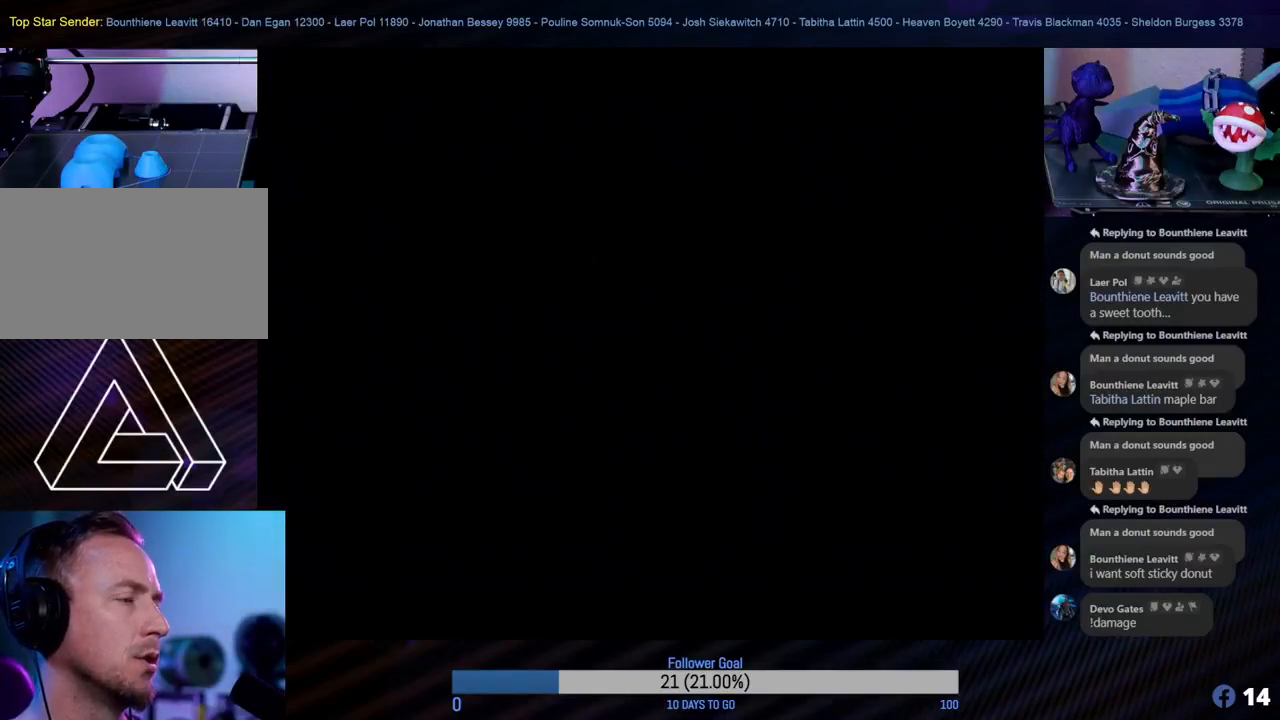
{"buttons": [], "left_stick": "center", "events": []}
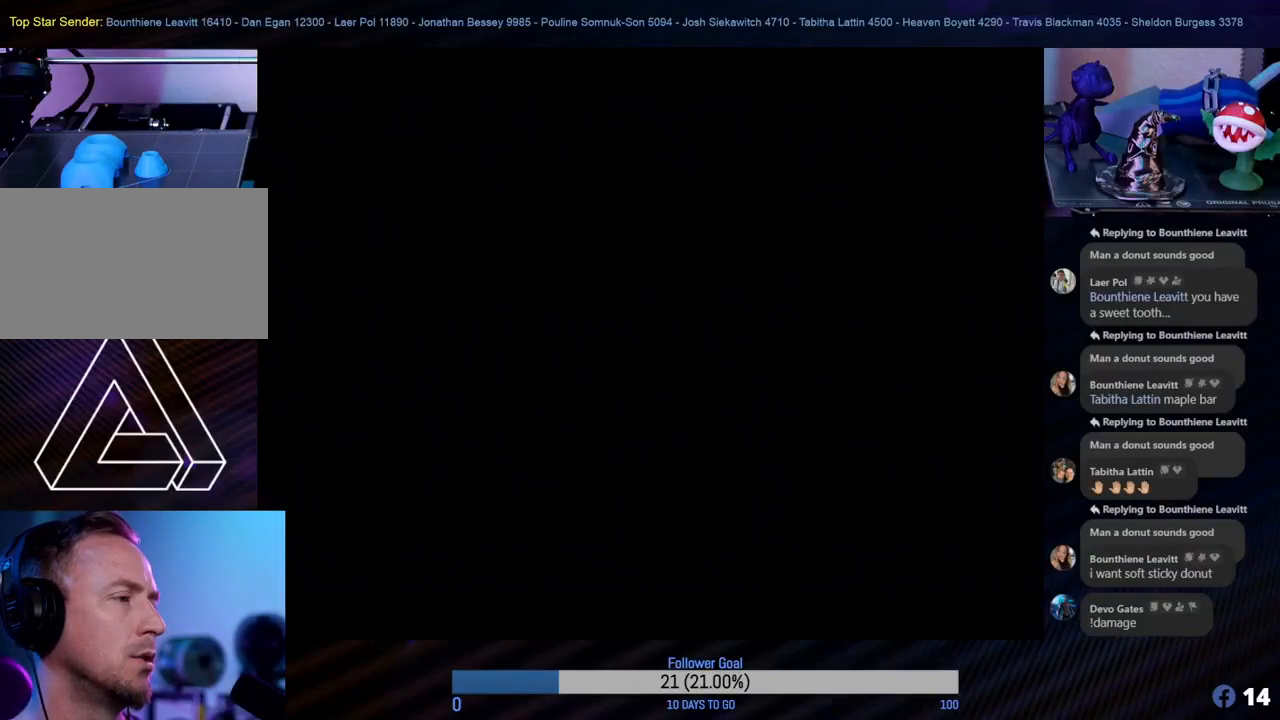
{"buttons": [], "left_stick": "center", "events": []}
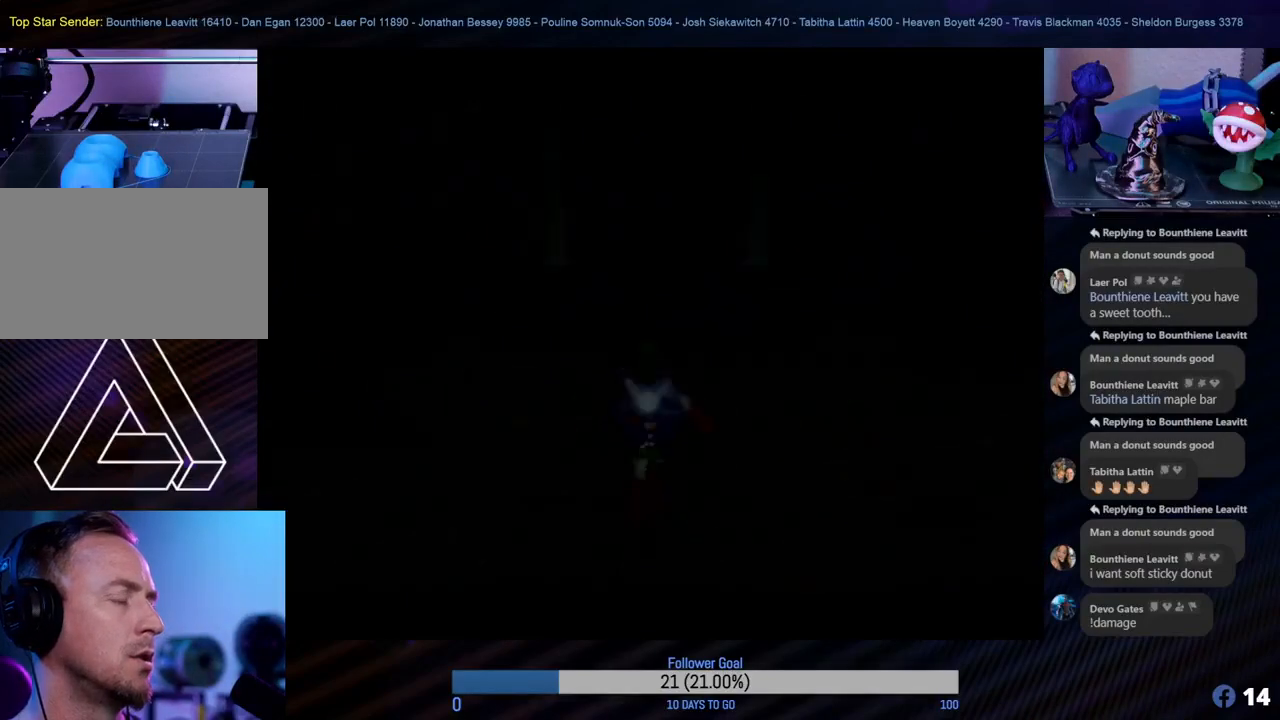
{"buttons": [], "left_stick": "center", "events": []}
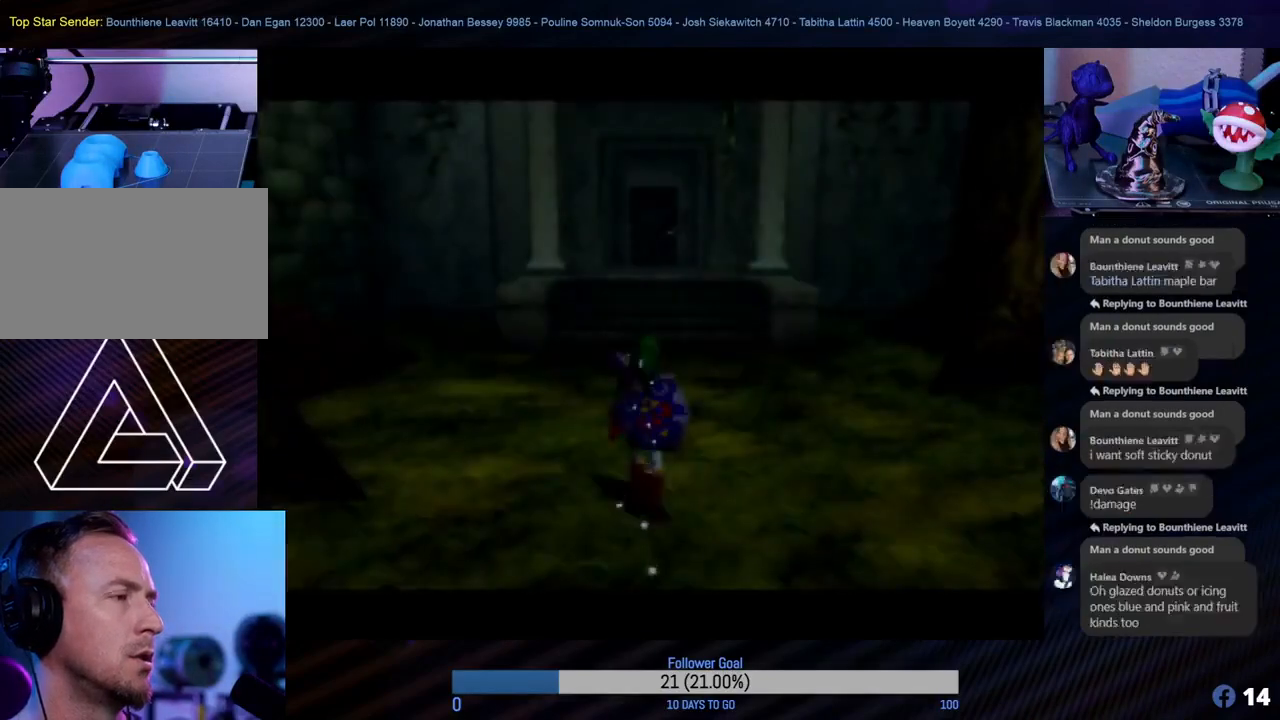
{"buttons": [], "left_stick": "center", "events": []}
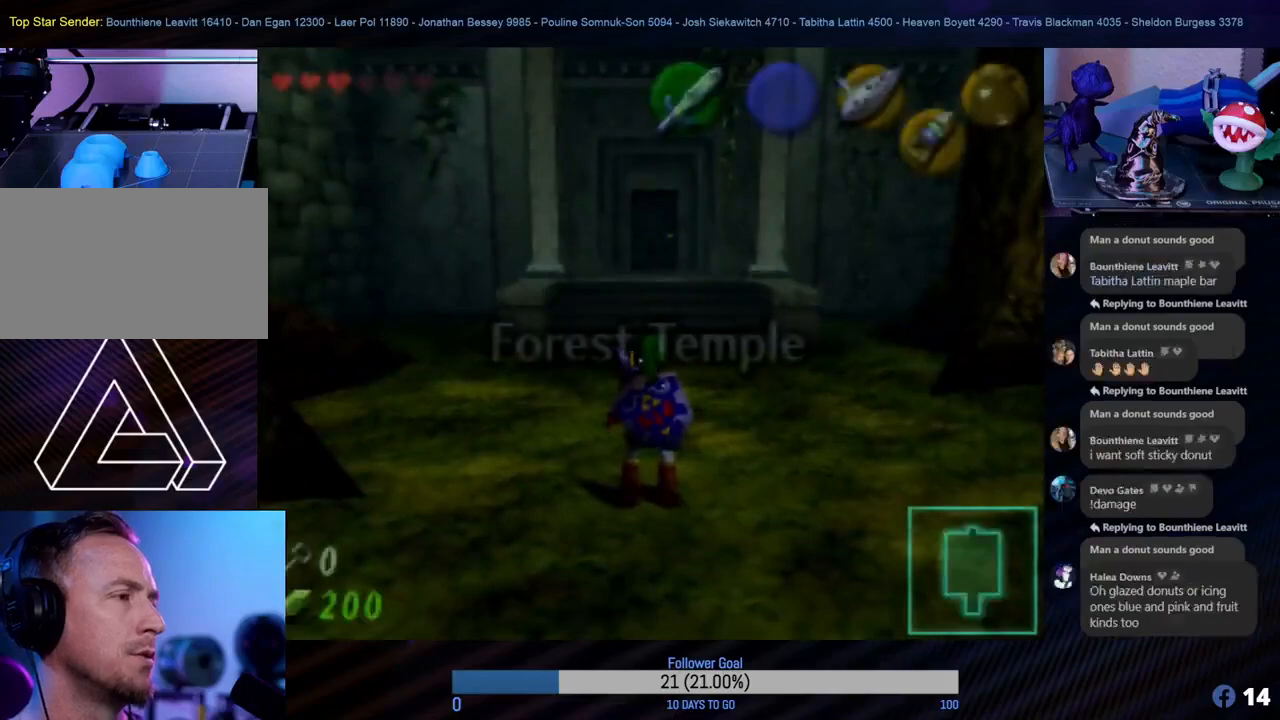
{"buttons": ["Z"], "left_stick": "center", "events": [[100, "left_stick", "down"], [467, "left_stick", "center"], [483, "Z", "down"]]}
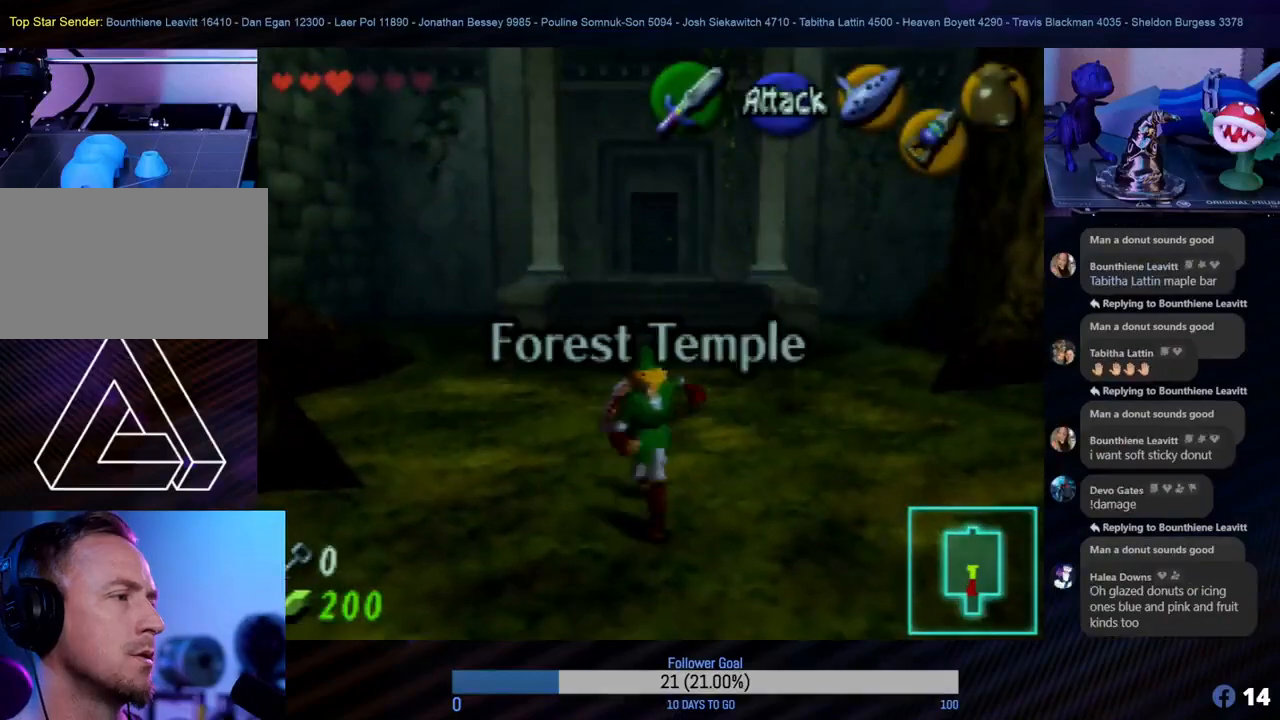
{"buttons": [], "left_stick": "center", "events": [[183, "Z", "up"]]}
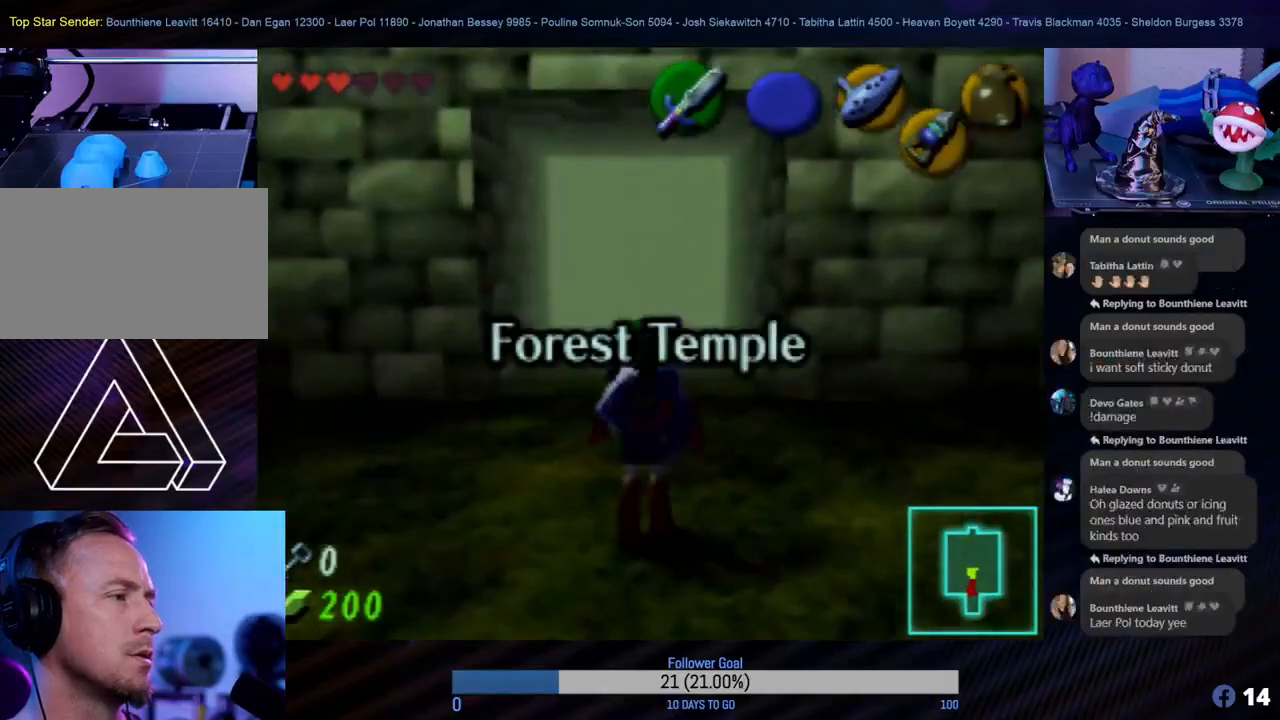
{"buttons": ["A"], "left_stick": "up", "events": [[33, "left_stick", "up"], [483, "A", "down"]]}
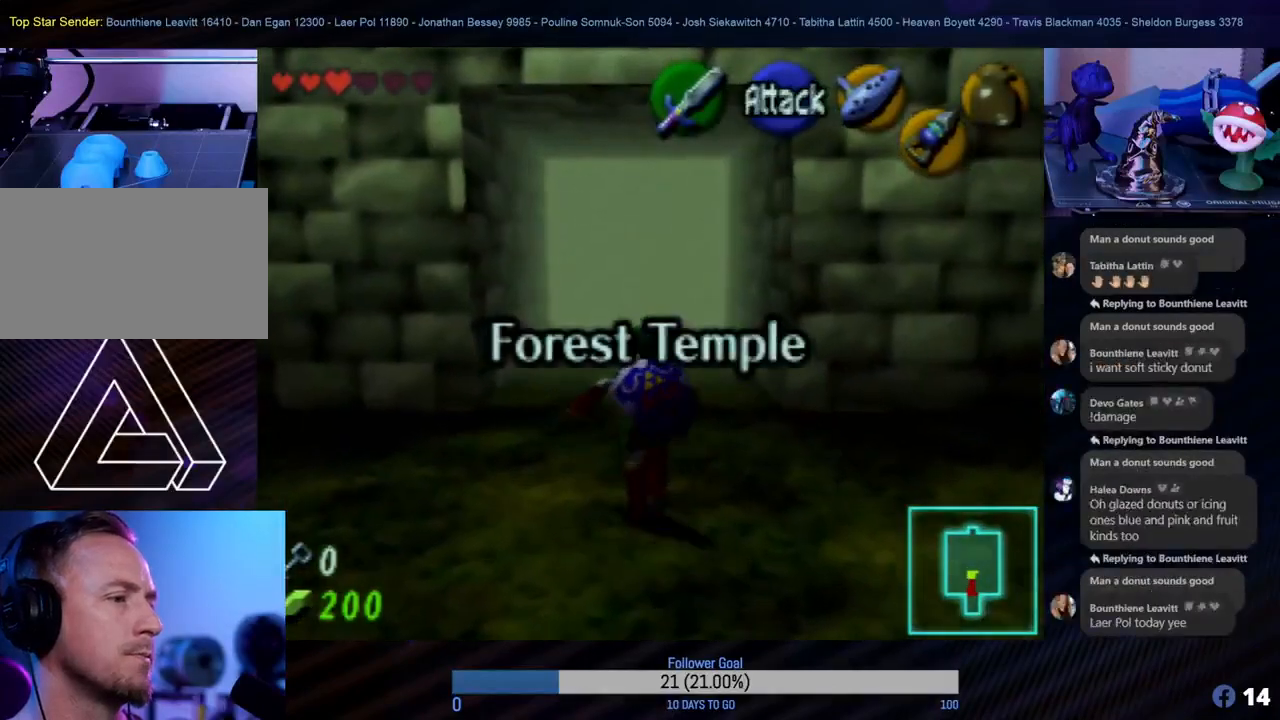
{"buttons": [], "left_stick": "up", "events": [[133, "A", "up"], [233, "A", "down"], [300, "A", "up"], [417, "A", "down"], [500, "A", "up"]]}
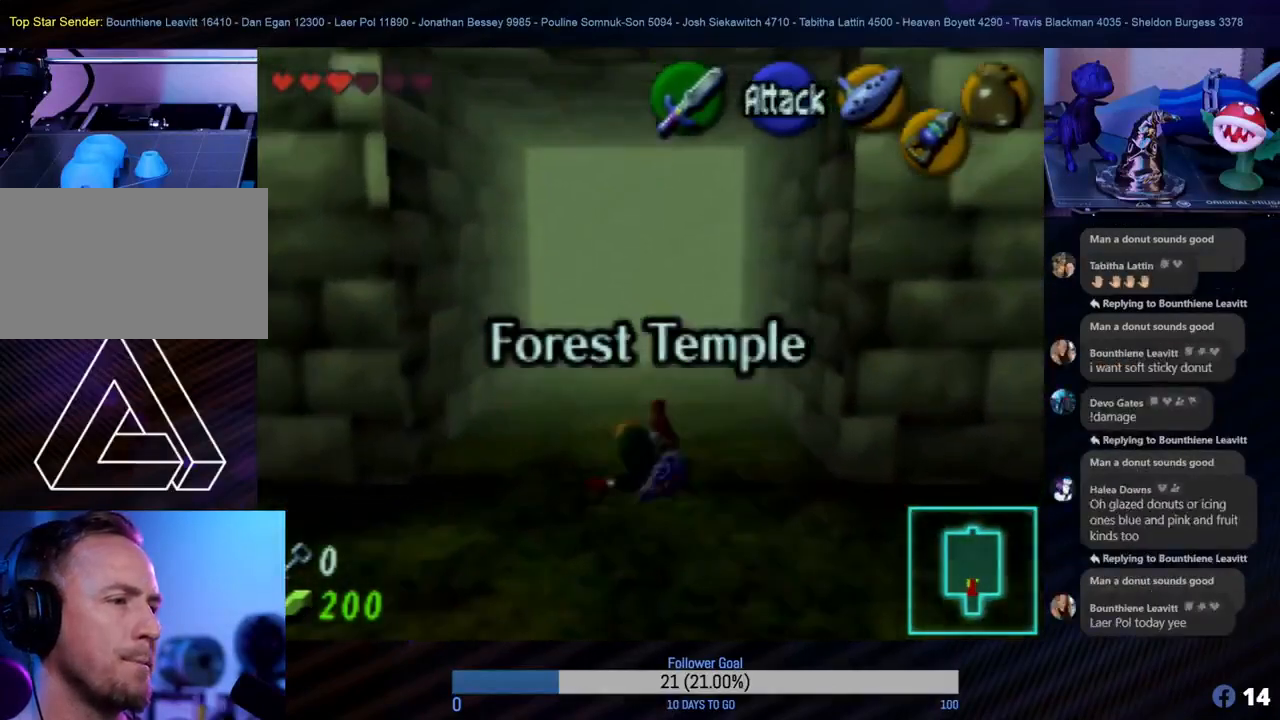
{"buttons": [], "left_stick": "up", "events": []}
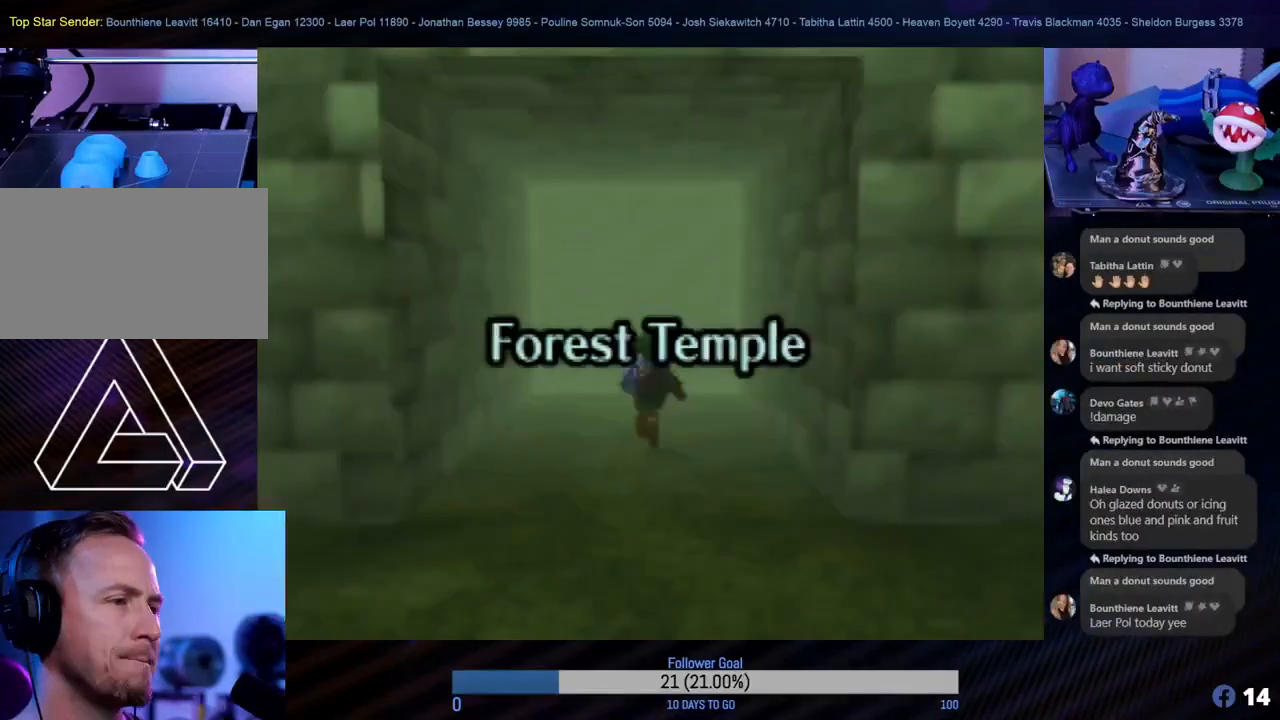
{"buttons": [], "left_stick": "up", "events": []}
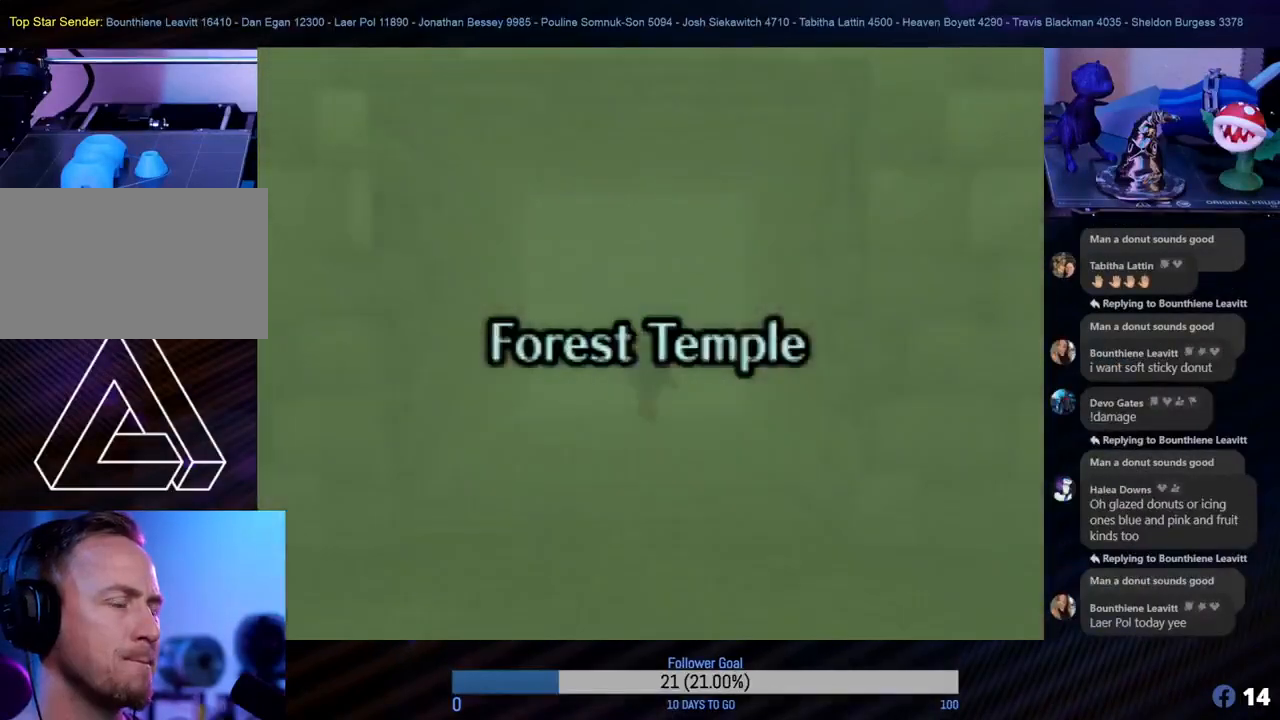
{"buttons": [], "left_stick": "up", "events": []}